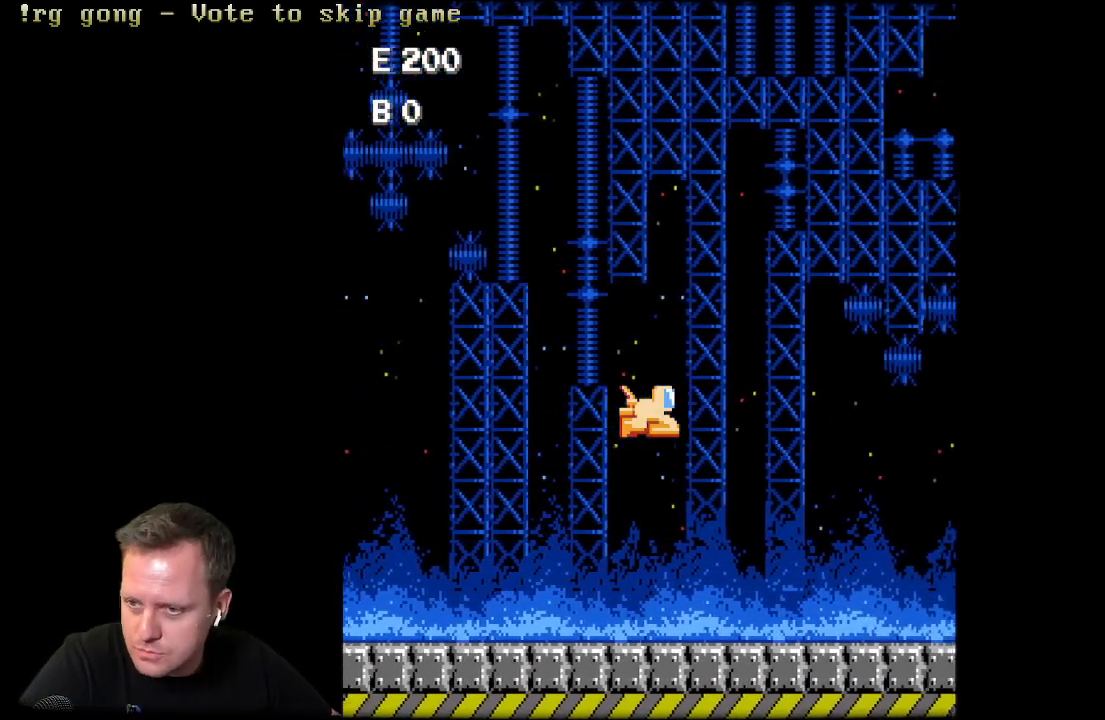
Gameplay with a controller (Xbox layout); each line is a JSON object with the inputs held at the frame after it. "events" lists button and stick changes between this image and that frame as [ms after this image, input, new state], when the widget could be followed in between.
{"buttons": [], "left_stick": "center", "right_stick": "center", "events": [[217, "DPAD_LEFT", "down"], [467, "DPAD_LEFT", "up"]]}
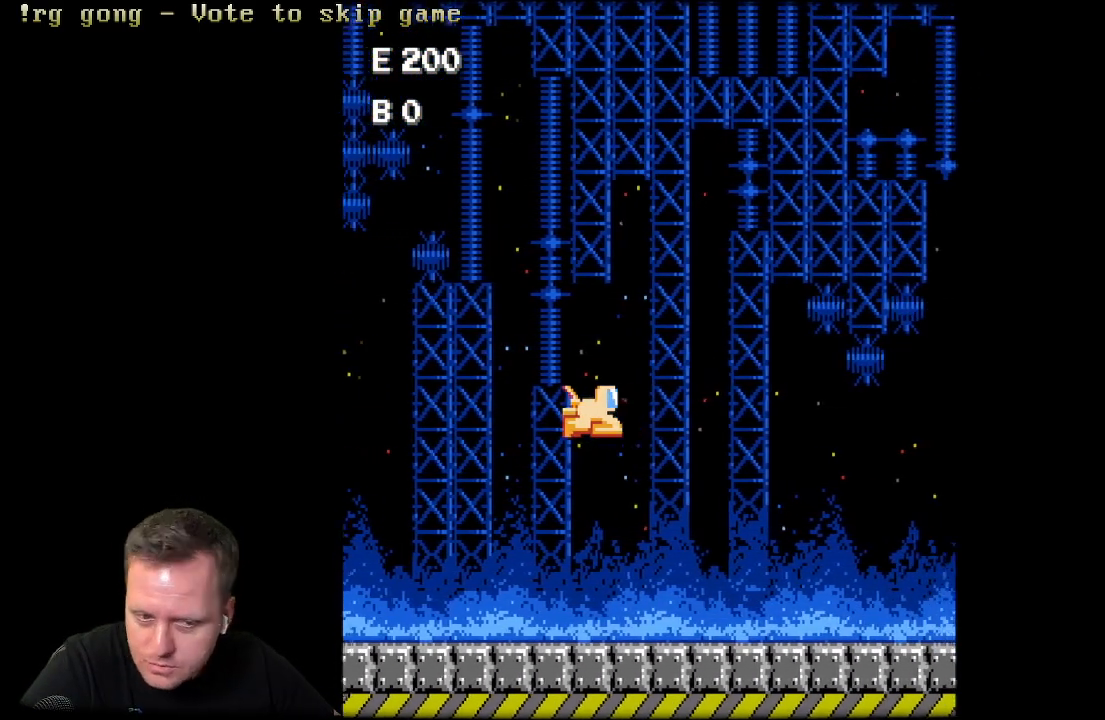
{"buttons": ["DPAD_LEFT"], "left_stick": "center", "right_stick": "center", "events": [[183, "DPAD_LEFT", "down"]]}
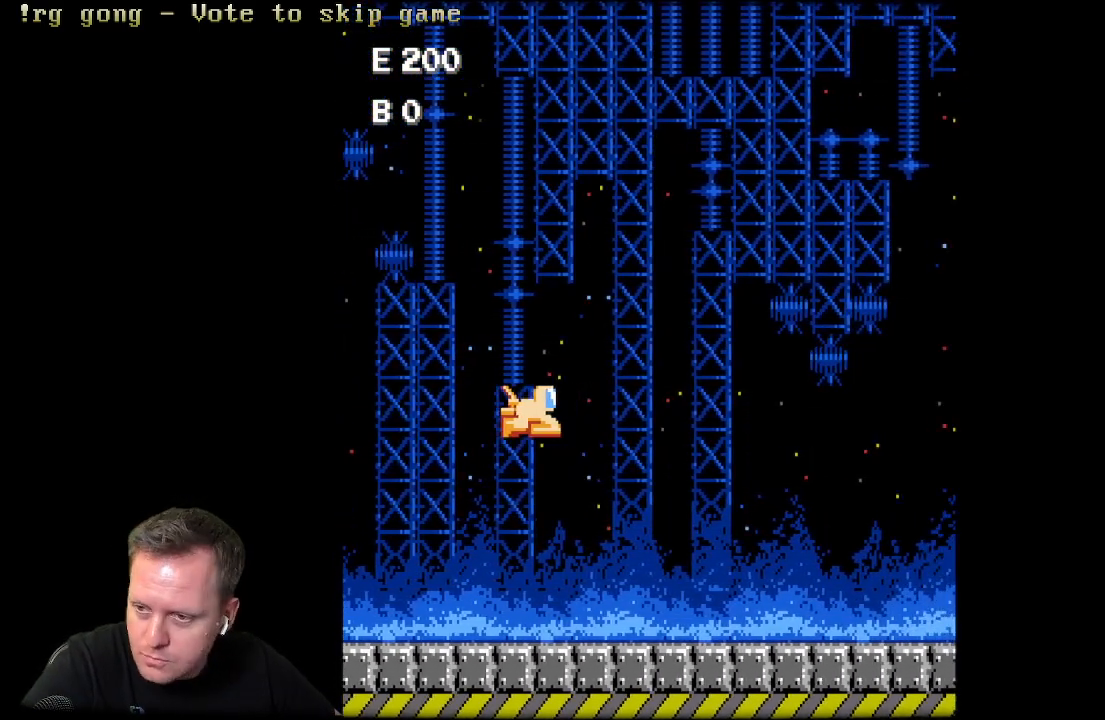
{"buttons": ["DPAD_UP"], "left_stick": "center", "right_stick": "center", "events": [[450, "DPAD_UP", "down"], [483, "DPAD_LEFT", "up"]]}
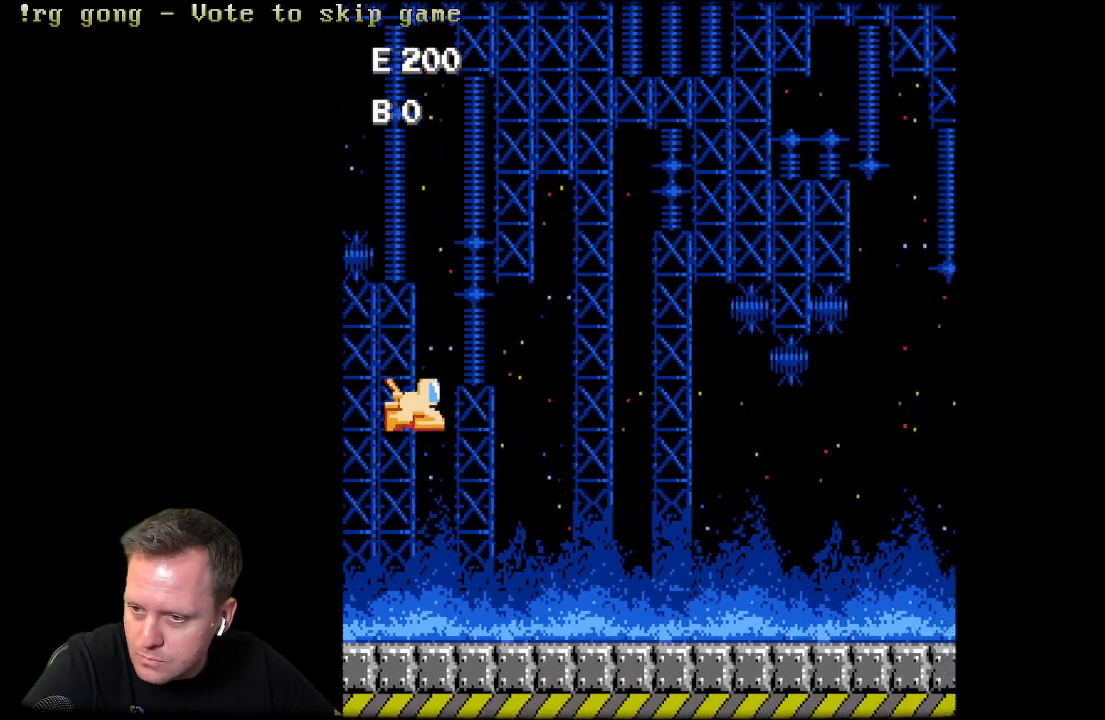
{"buttons": ["DPAD_UP"], "left_stick": "center", "right_stick": "center", "events": []}
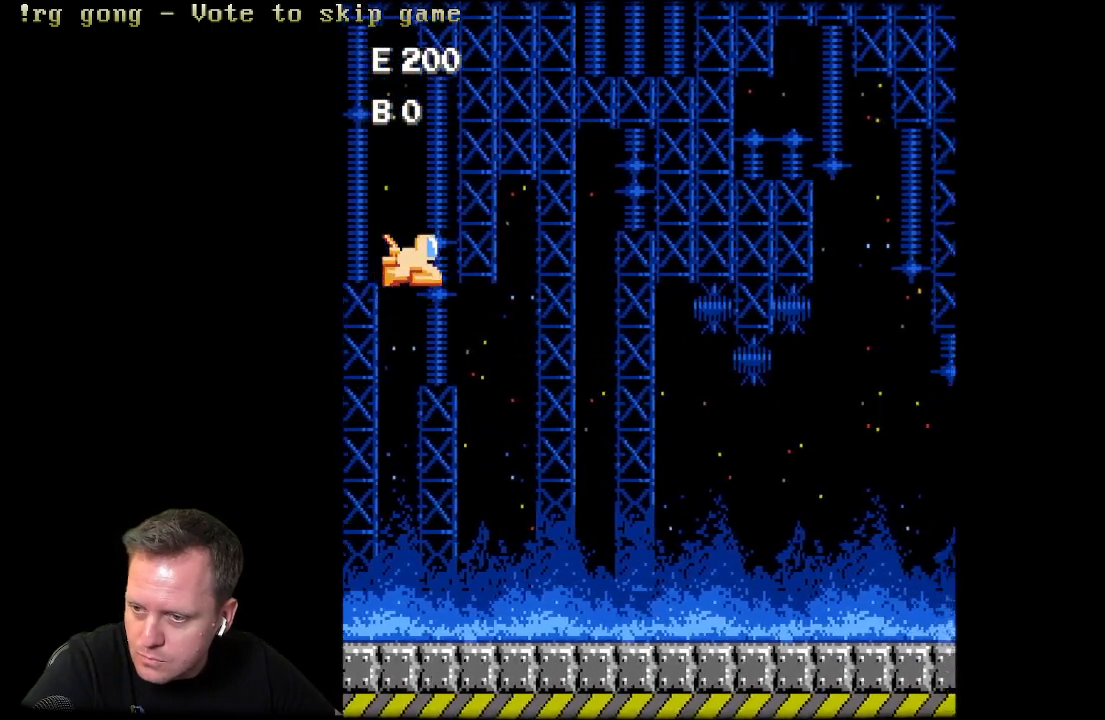
{"buttons": ["DPAD_UP"], "left_stick": "center", "right_stick": "center", "events": []}
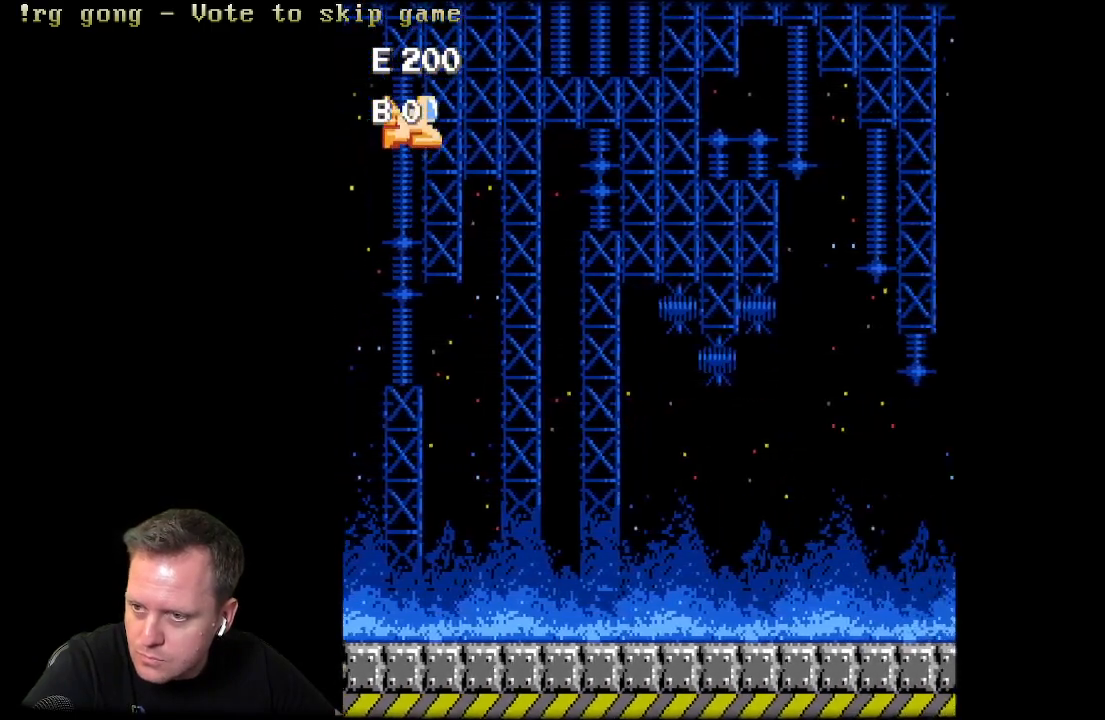
{"buttons": [], "left_stick": "center", "right_stick": "center", "events": [[183, "DPAD_UP", "up"]]}
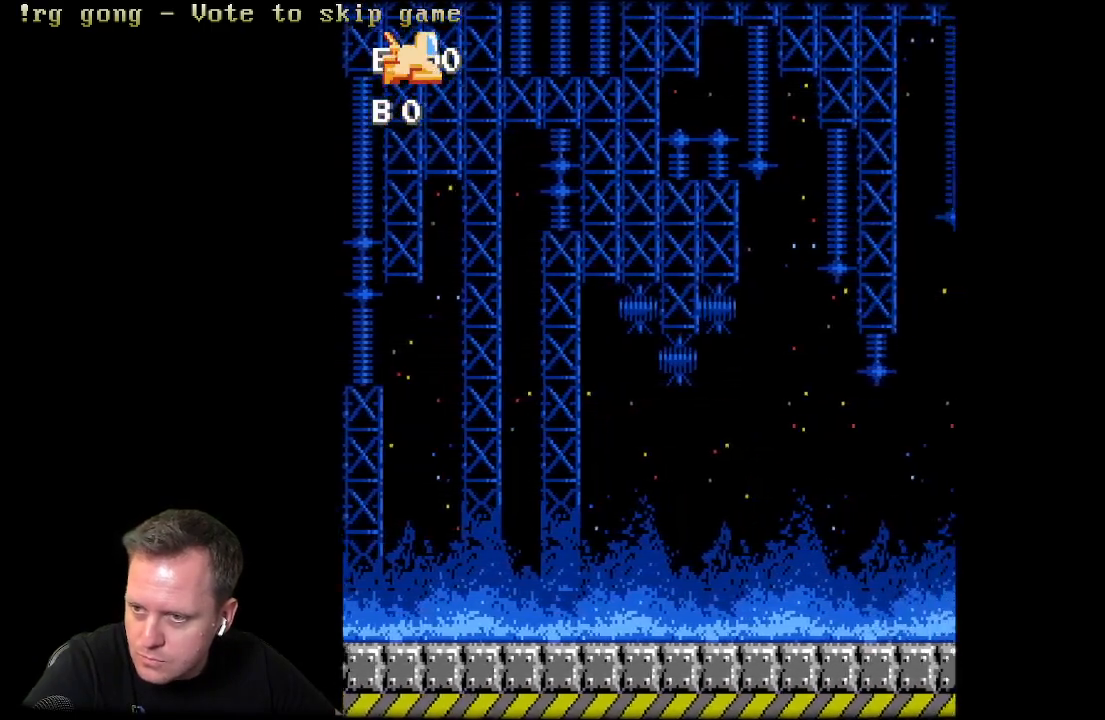
{"buttons": ["DPAD_UP"], "left_stick": "center", "right_stick": "center", "events": [[200, "DPAD_UP", "down"]]}
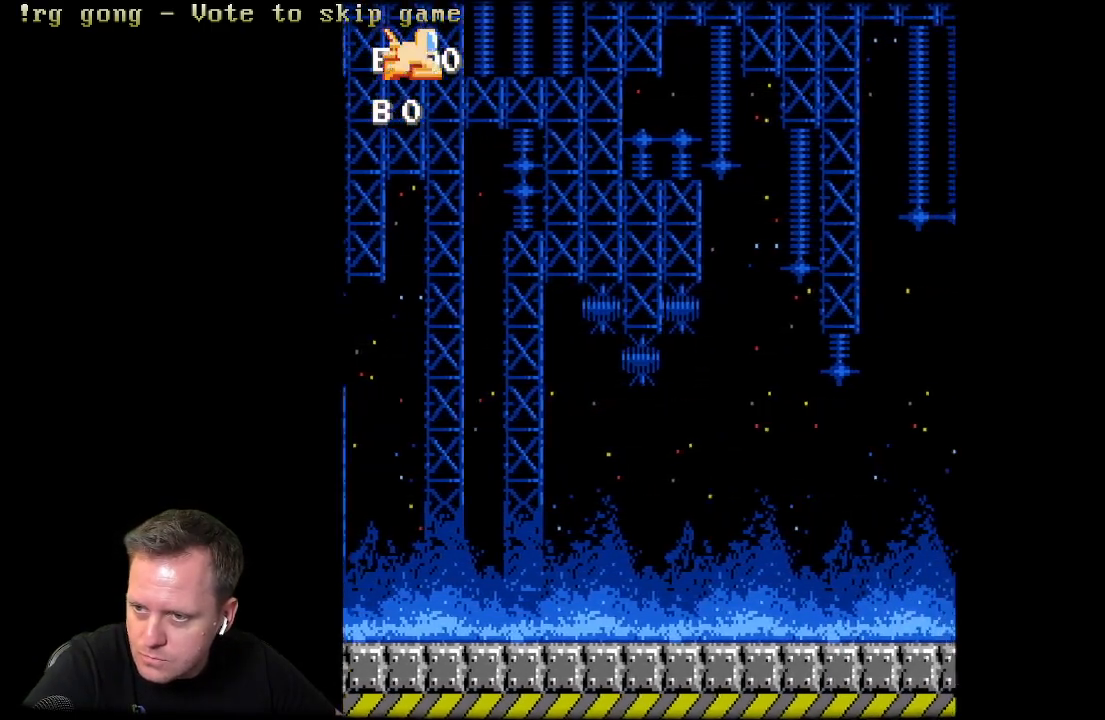
{"buttons": ["DPAD_LEFT"], "left_stick": "center", "right_stick": "center", "events": [[183, "DPAD_UP", "up"], [267, "DPAD_LEFT", "down"]]}
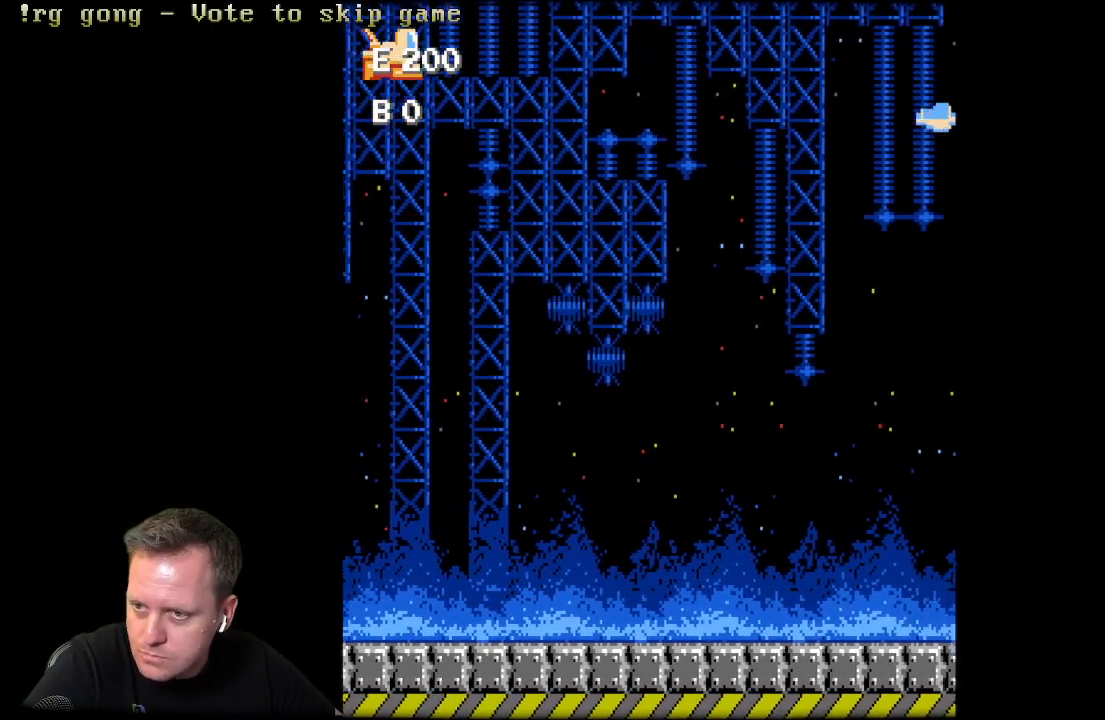
{"buttons": ["DPAD_DOWN"], "left_stick": "center", "right_stick": "center", "events": [[83, "DPAD_LEFT", "up"], [383, "DPAD_DOWN", "down"]]}
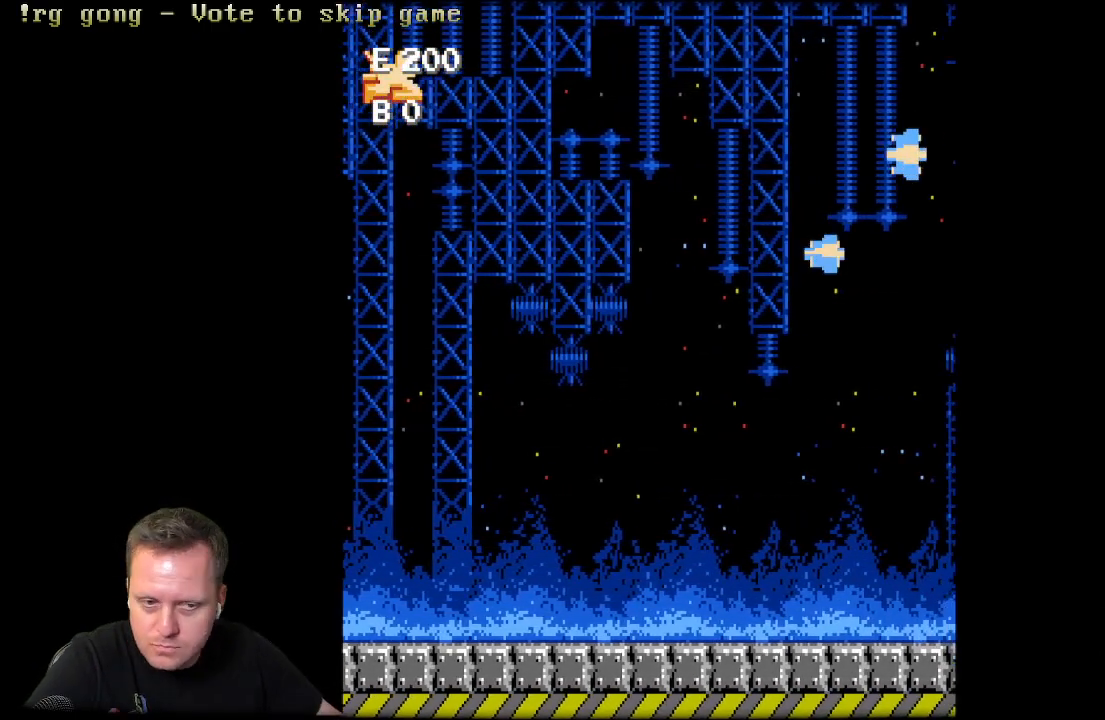
{"buttons": [], "left_stick": "center", "right_stick": "center", "events": [[250, "DPAD_DOWN", "up"], [400, "A", "down"], [483, "A", "up"]]}
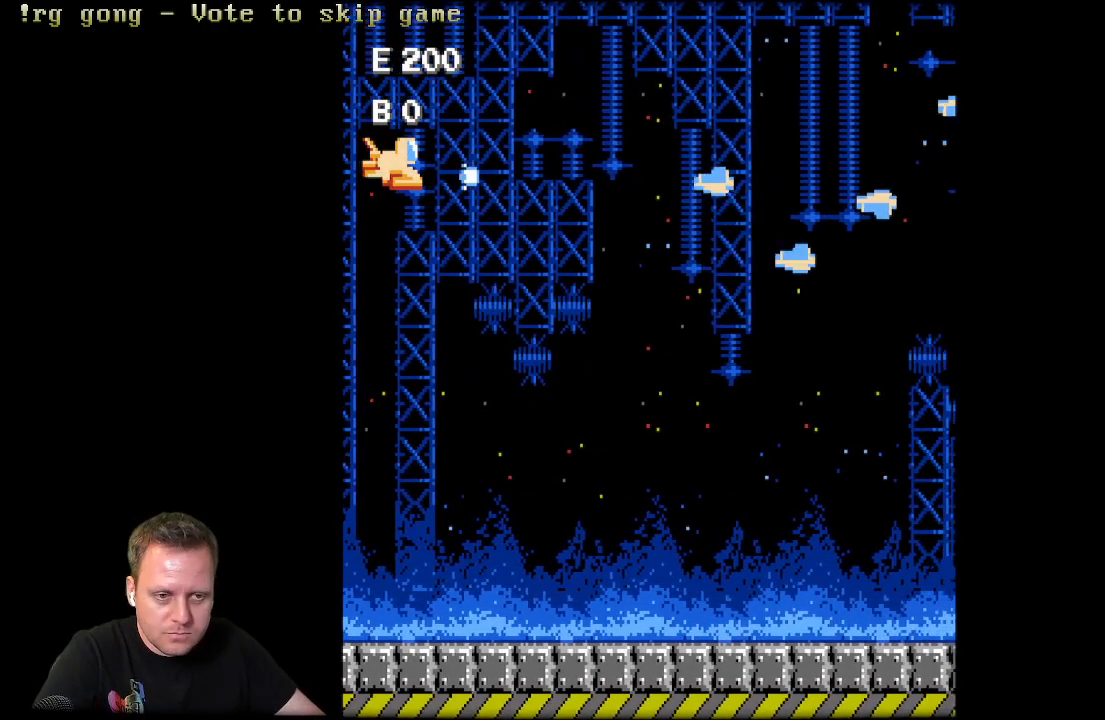
{"buttons": ["A"], "left_stick": "center", "right_stick": "center", "events": [[33, "DPAD_UP", "down"], [133, "A", "down"], [233, "A", "up"], [283, "DPAD_UP", "up"], [467, "A", "down"]]}
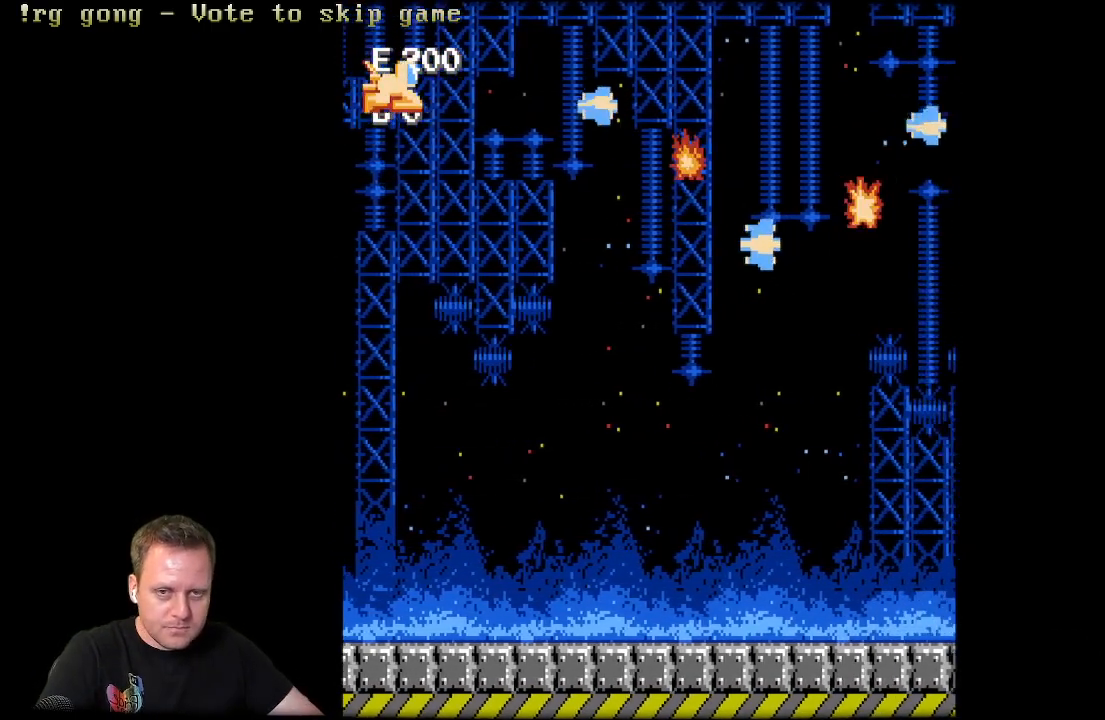
{"buttons": ["A", "DPAD_DOWN"], "left_stick": "center", "right_stick": "center", "events": [[67, "DPAD_RIGHT", "down"], [117, "A", "up"], [267, "A", "down"], [450, "A", "up"], [467, "DPAD_DOWN", "down"], [483, "A", "down"], [483, "DPAD_RIGHT", "up"]]}
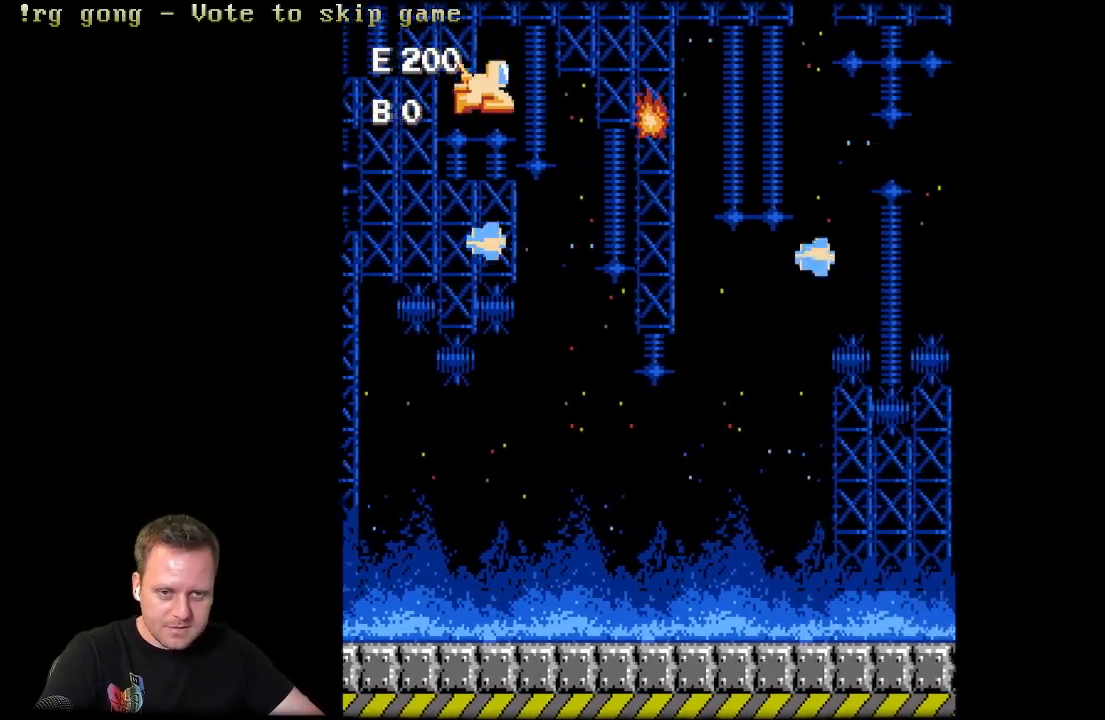
{"buttons": ["DPAD_DOWN"], "left_stick": "center", "right_stick": "center", "events": [[33, "DPAD_LEFT", "down"], [67, "A", "up"], [117, "DPAD_LEFT", "up"], [150, "A", "down"], [150, "DPAD_DOWN", "up"], [167, "DPAD_RIGHT", "down"], [250, "A", "up"], [383, "A", "down"], [467, "A", "up"], [483, "DPAD_DOWN", "down"], [483, "DPAD_RIGHT", "up"]]}
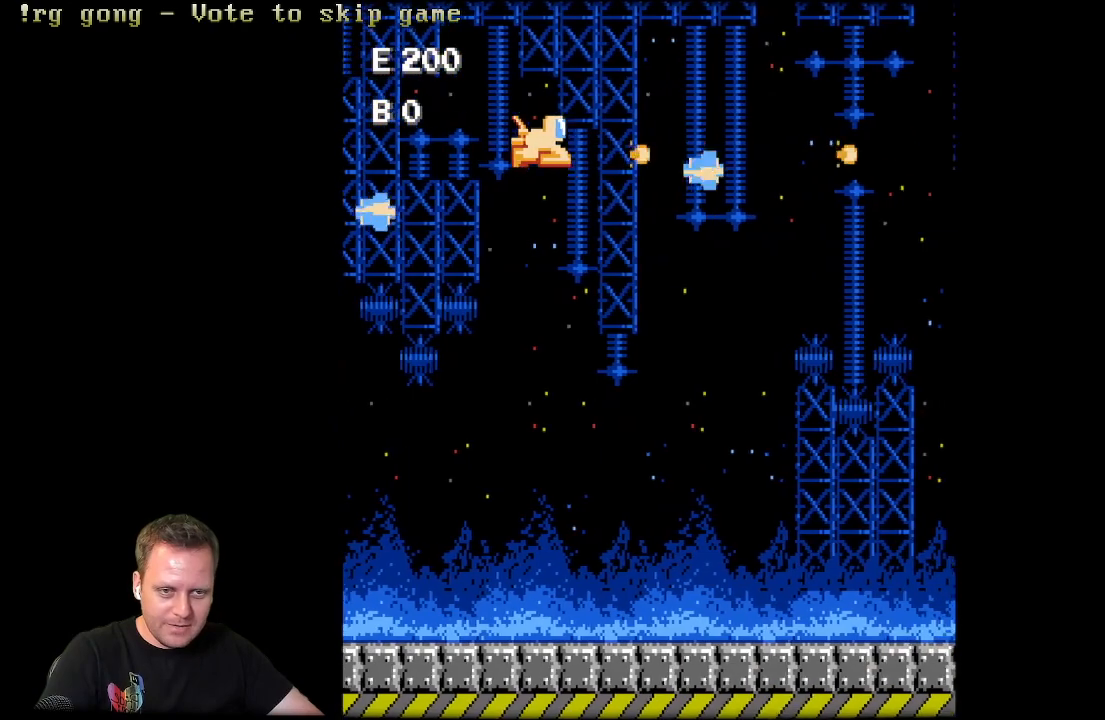
{"buttons": ["DPAD_DOWN", "DPAD_RIGHT"], "left_stick": "center", "right_stick": "center", "events": [[67, "DPAD_LEFT", "down"], [83, "A", "down"], [217, "A", "up"], [217, "DPAD_DOWN", "up"], [267, "A", "down"], [350, "A", "up"], [367, "DPAD_DOWN", "down"], [367, "DPAD_LEFT", "up"], [500, "DPAD_RIGHT", "down"]]}
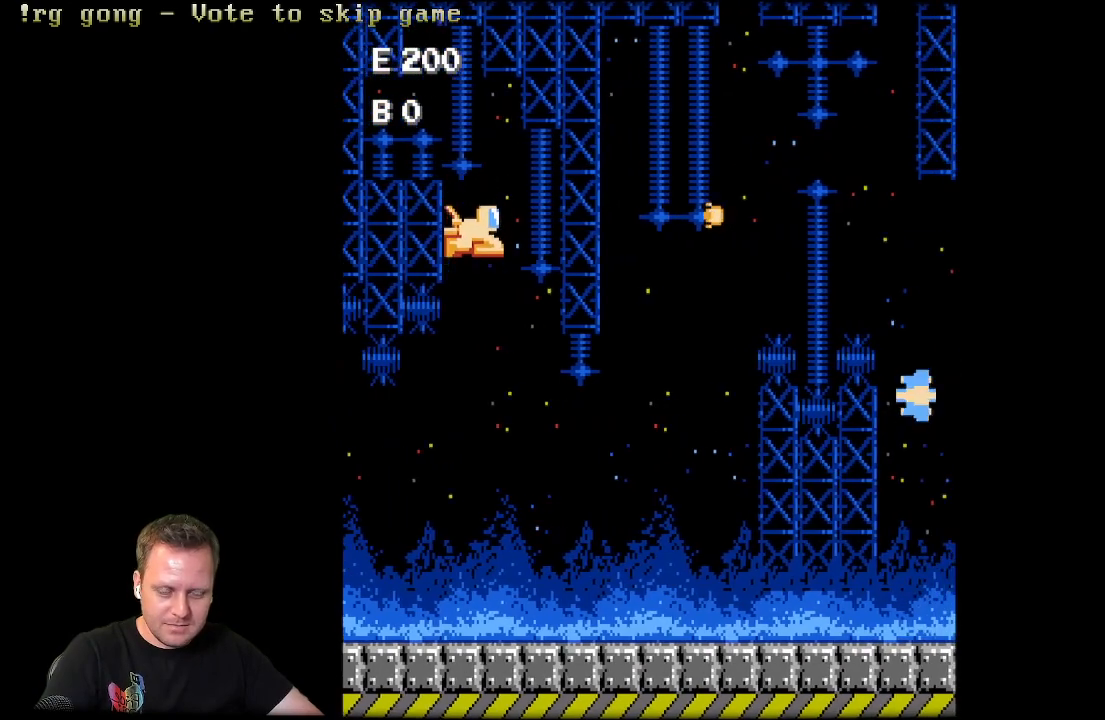
{"buttons": ["A", "DPAD_DOWN", "DPAD_LEFT"], "left_stick": "center", "right_stick": "center", "events": [[300, "DPAD_RIGHT", "up"], [467, "A", "down"], [483, "DPAD_LEFT", "down"]]}
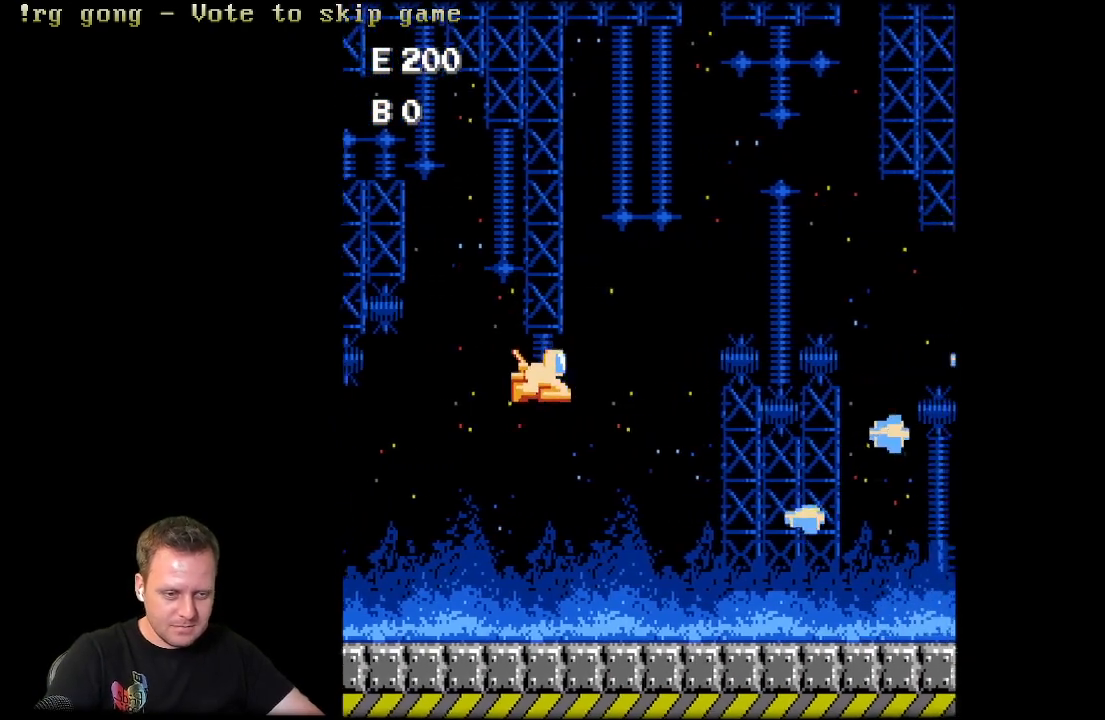
{"buttons": ["DPAD_UP"], "left_stick": "center", "right_stick": "center", "events": [[50, "A", "up"], [217, "A", "down"], [300, "DPAD_DOWN", "up"], [317, "A", "up"], [333, "A", "down"], [333, "DPAD_LEFT", "up"], [417, "DPAD_UP", "down"], [450, "A", "up"]]}
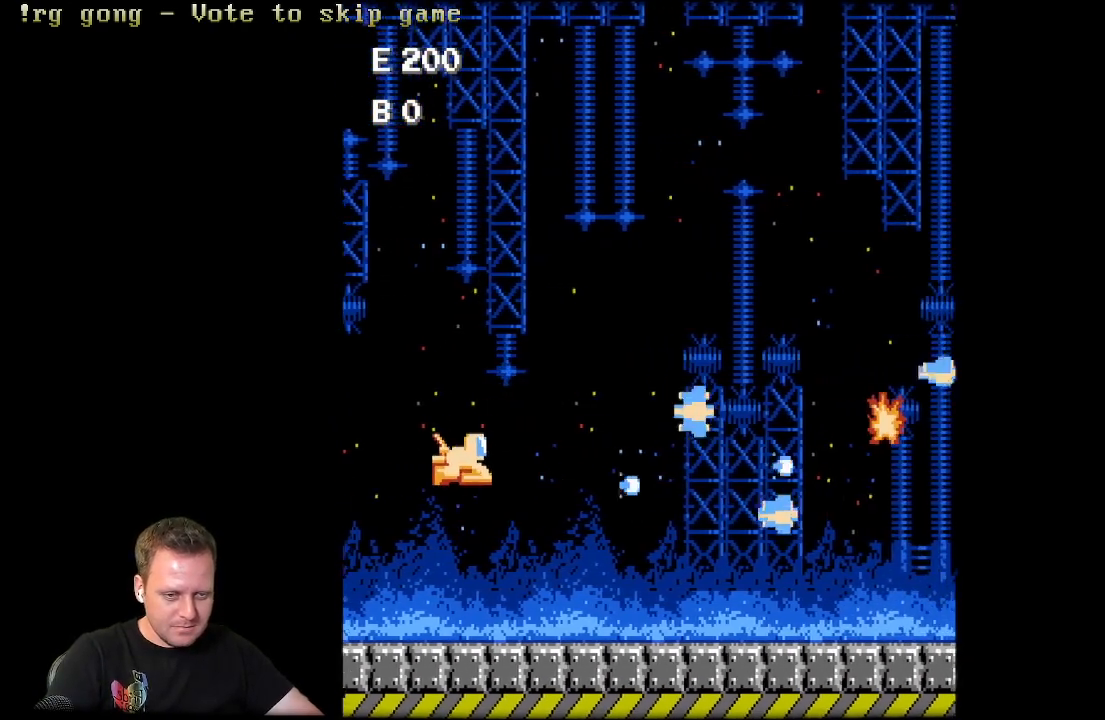
{"buttons": ["DPAD_UP"], "left_stick": "center", "right_stick": "center", "events": [[50, "A", "down"], [133, "A", "up"], [217, "A", "down"], [333, "A", "up"], [400, "A", "down"], [483, "A", "up"]]}
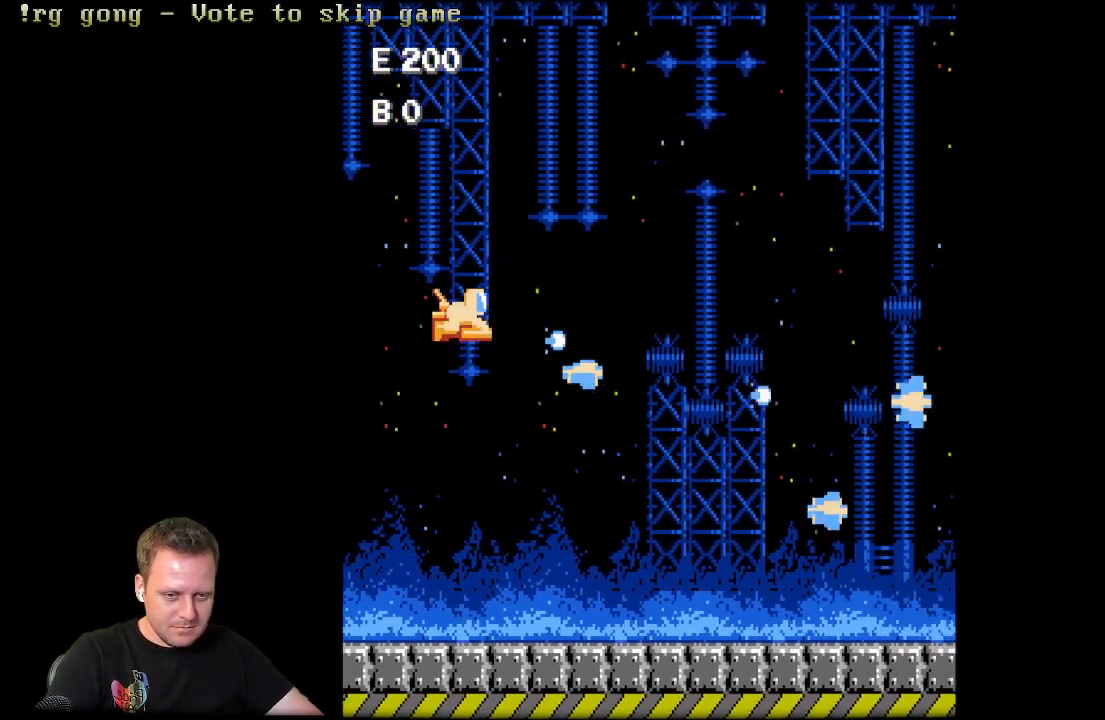
{"buttons": ["DPAD_RIGHT"], "left_stick": "center", "right_stick": "center", "events": [[50, "A", "down"], [117, "DPAD_RIGHT", "down"], [117, "DPAD_UP", "up"], [183, "A", "up"]]}
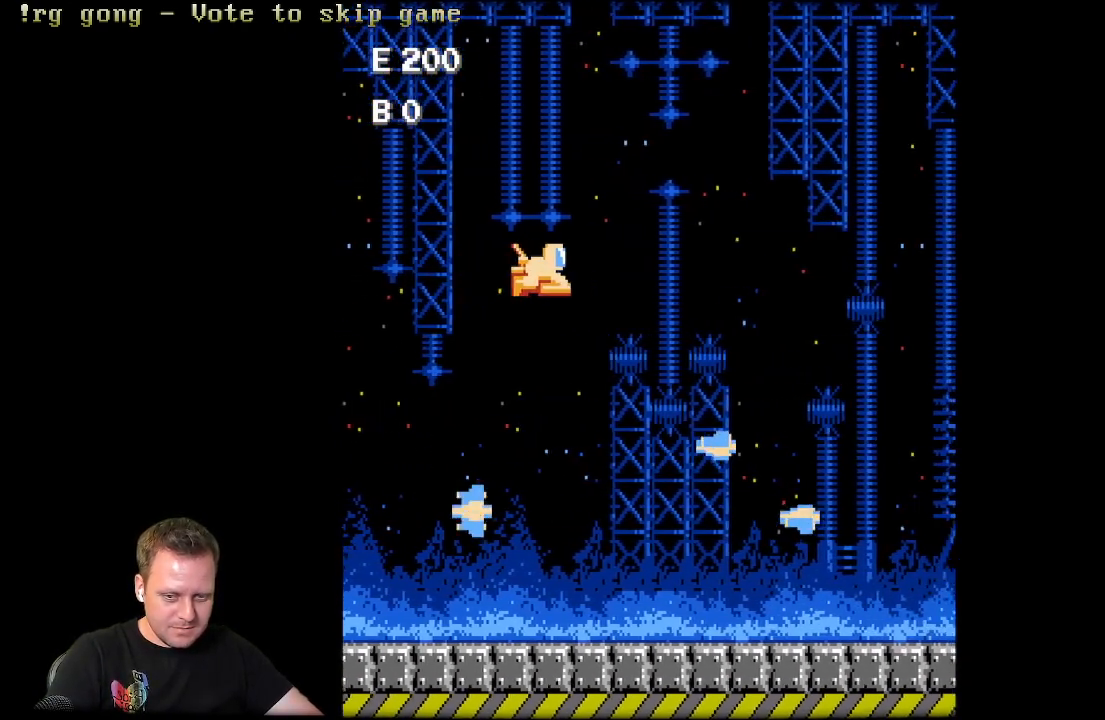
{"buttons": ["DPAD_UP", "DPAD_RIGHT"], "left_stick": "center", "right_stick": "center", "events": [[50, "DPAD_RIGHT", "up"], [83, "DPAD_LEFT", "down"], [83, "DPAD_UP", "down"], [200, "DPAD_LEFT", "up"], [267, "DPAD_RIGHT", "down"]]}
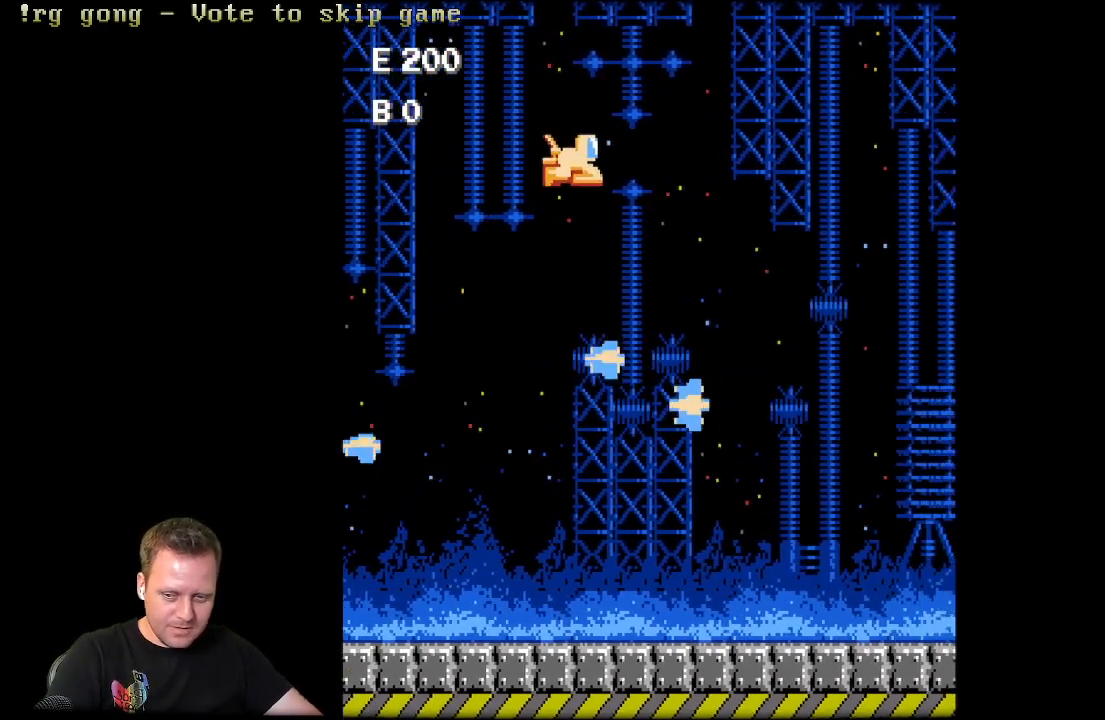
{"buttons": ["DPAD_RIGHT"], "left_stick": "center", "right_stick": "center", "events": [[67, "DPAD_UP", "up"], [200, "DPAD_UP", "down"], [433, "DPAD_UP", "up"]]}
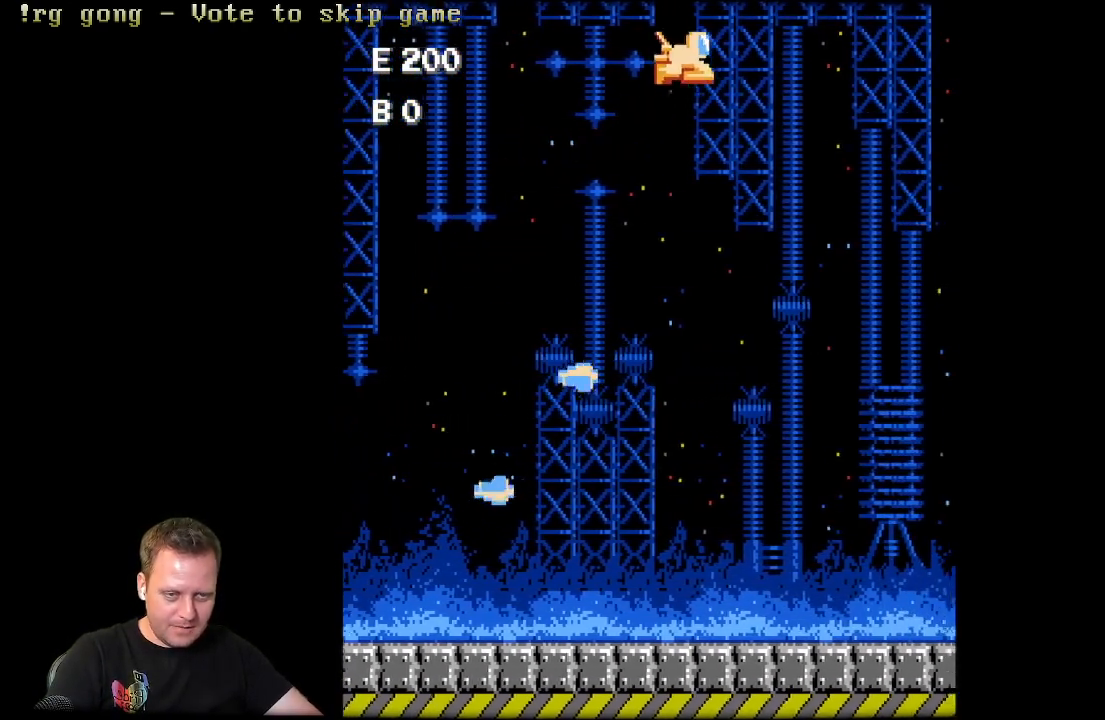
{"buttons": ["DPAD_DOWN"], "left_stick": "center", "right_stick": "center", "events": [[33, "DPAD_DOWN", "down"], [33, "DPAD_RIGHT", "up"]]}
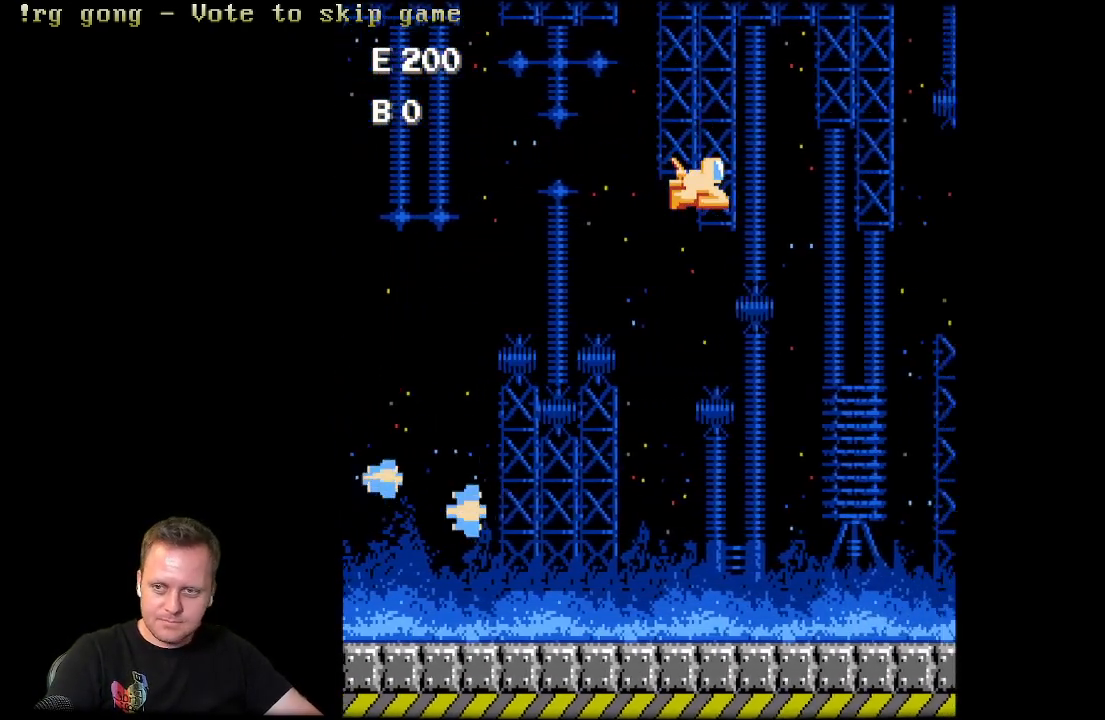
{"buttons": ["DPAD_LEFT"], "left_stick": "center", "right_stick": "center", "events": [[117, "DPAD_LEFT", "down"], [500, "DPAD_DOWN", "up"]]}
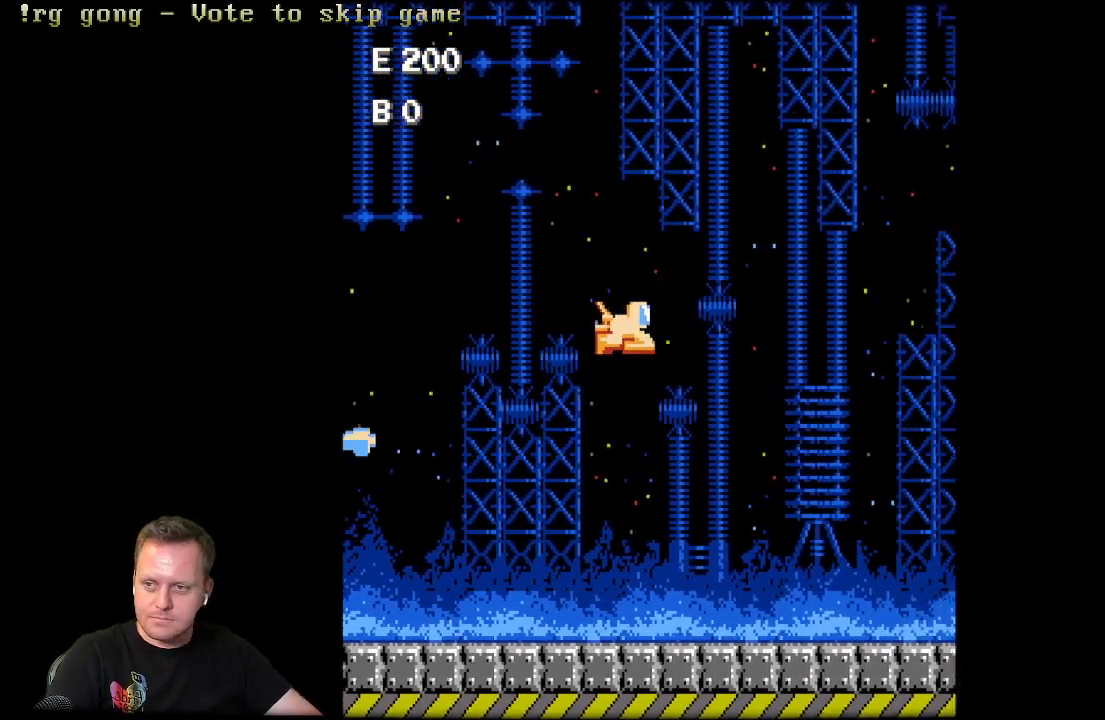
{"buttons": ["DPAD_LEFT"], "left_stick": "center", "right_stick": "center", "events": []}
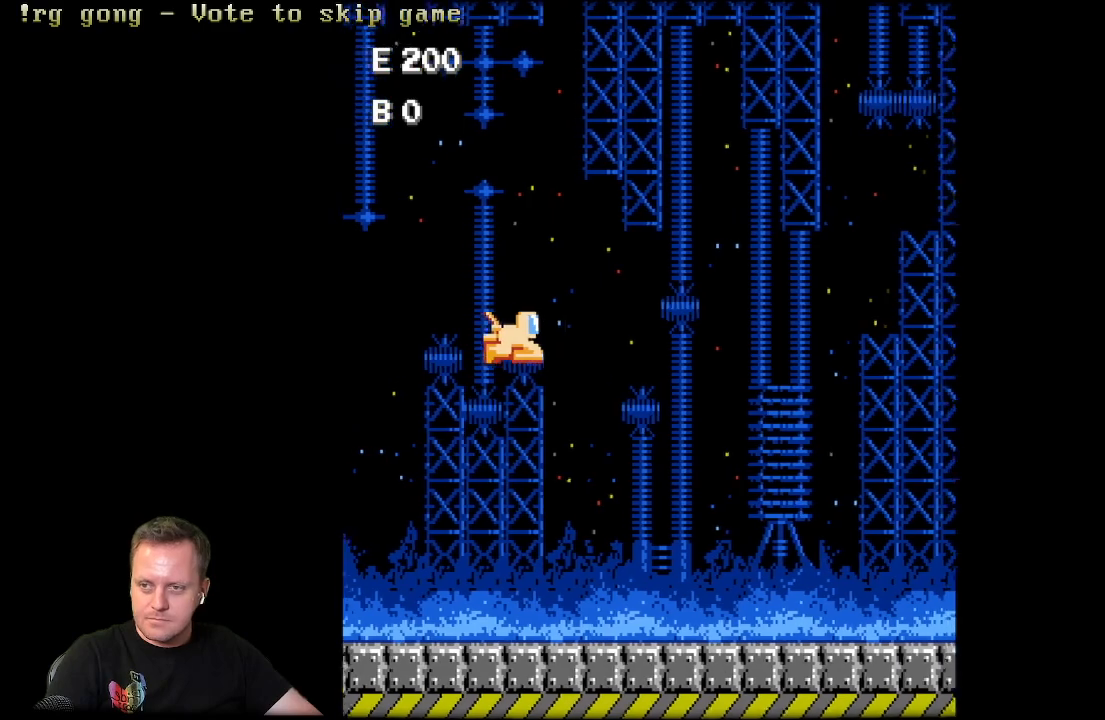
{"buttons": ["DPAD_UP"], "left_stick": "center", "right_stick": "center", "events": [[250, "DPAD_LEFT", "up"], [250, "DPAD_UP", "down"]]}
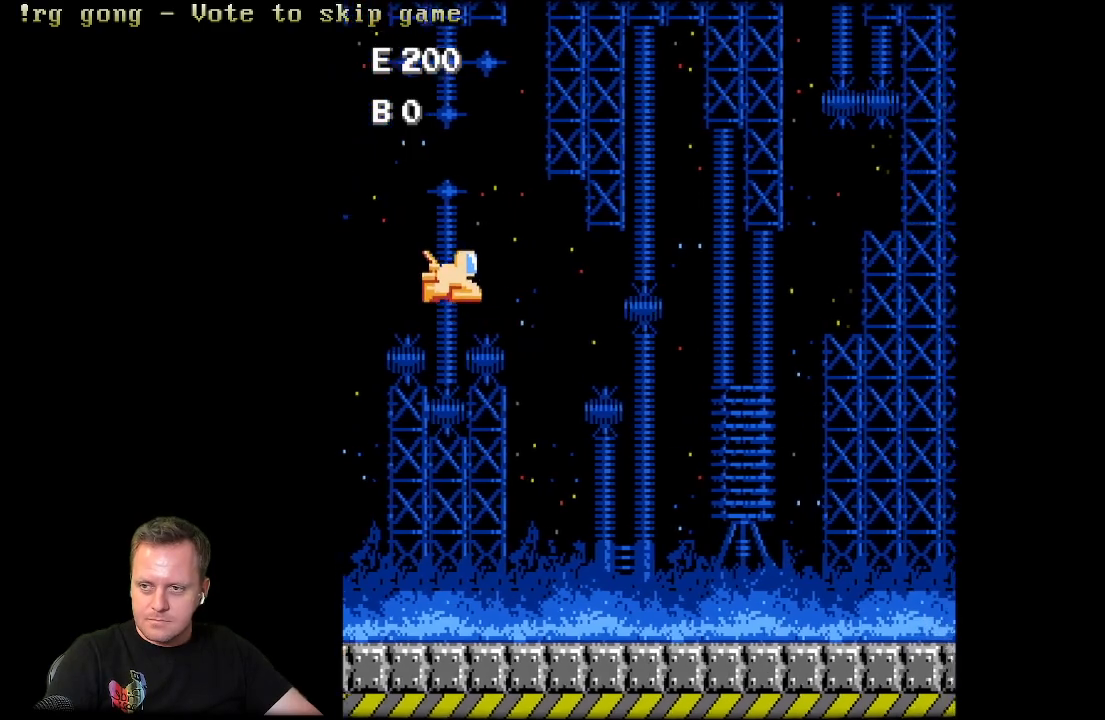
{"buttons": [], "left_stick": "center", "right_stick": "center", "events": [[33, "DPAD_UP", "up"]]}
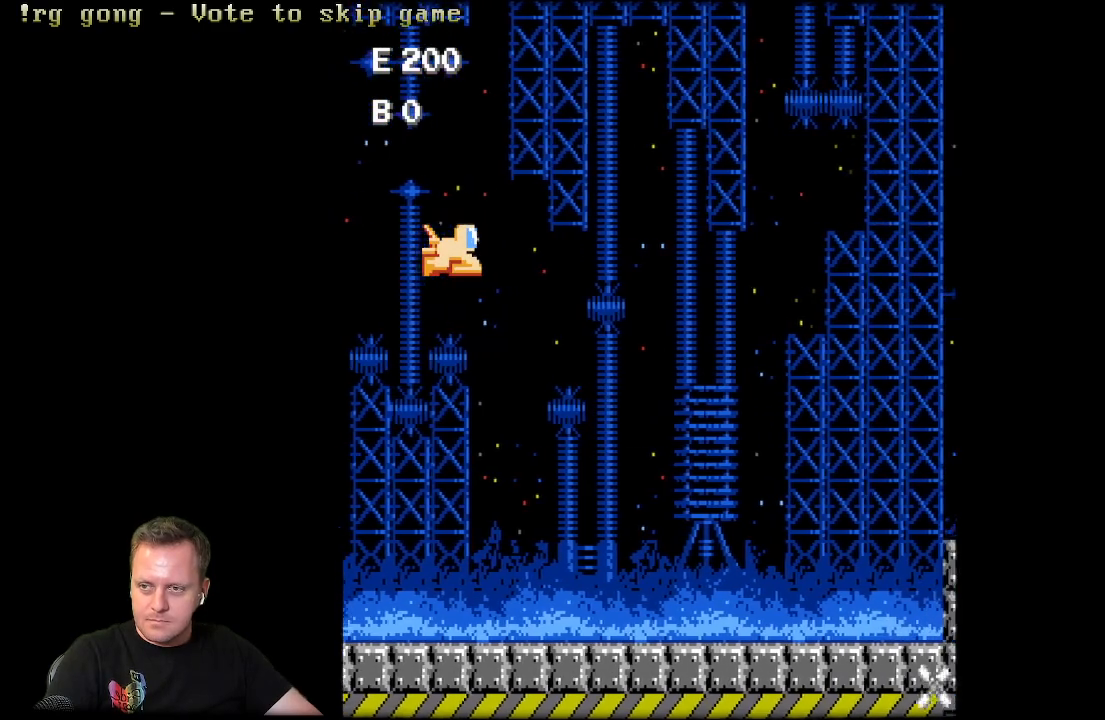
{"buttons": [], "left_stick": "center", "right_stick": "center", "events": []}